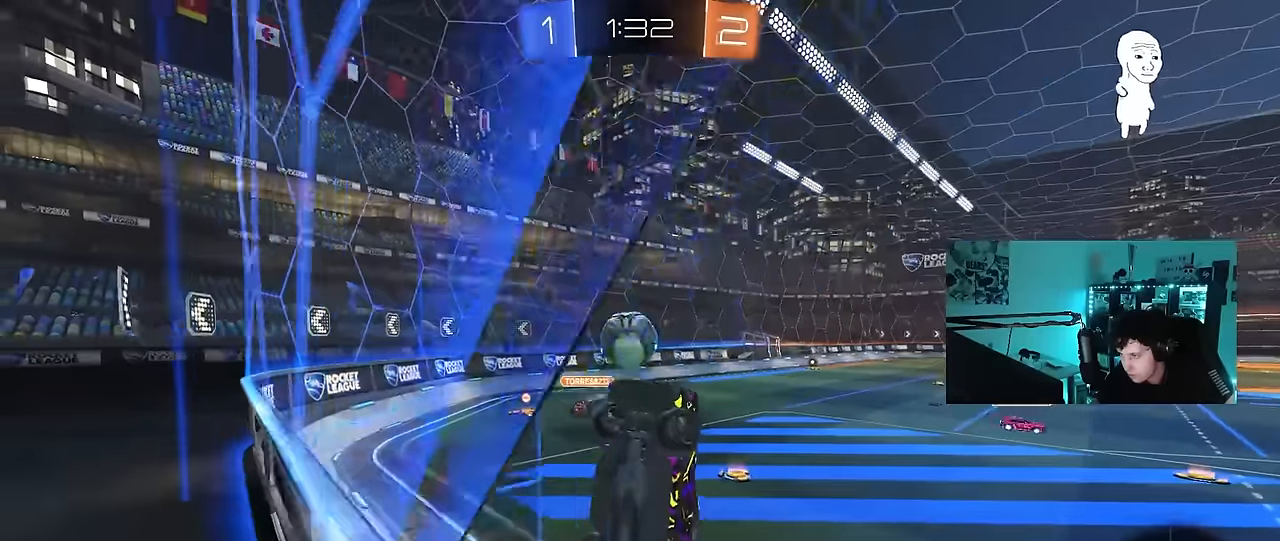
Gameplay with keyboard and mouse; each line is a JSON object with the keys and mouse buttons held at the frame after it. "events" lists presses ("down") and releases ("up") of "1", "2", "3", "4", "5", "a", "alt", "c", "caps_lock", "ctrl", "d", "e", "f", "g", "q", "r", "s", "shift", "space", "t", "tab", "v", "w", "x", "z", "mouse_left", "mouse_wheel" and "mouse_right" between this image and that frame as [ms after this image, input, new state], when the widget could be followed in between. "mouse_left", "mouse_wheel", "mouse_right" = the "left", "wheel", "right" buttons of the "mouse" list. No other keys are recorded. "wheel" means that the mouse wheel is clicked or scrolled. "mouse_move" is the direction in which the mouse moves at that frame (one of eight, or "still"), when it could be read.
{"keys": ["a", "shift", "w"], "mouse": ["left"], "mouse_move": "still", "events": [[33, "d", "up"], [33, "mouse_left", "down"], [83, "a", "down"], [83, "shift", "down"], [83, "w", "down"], [183, "w", "up"], [417, "w", "down"]]}
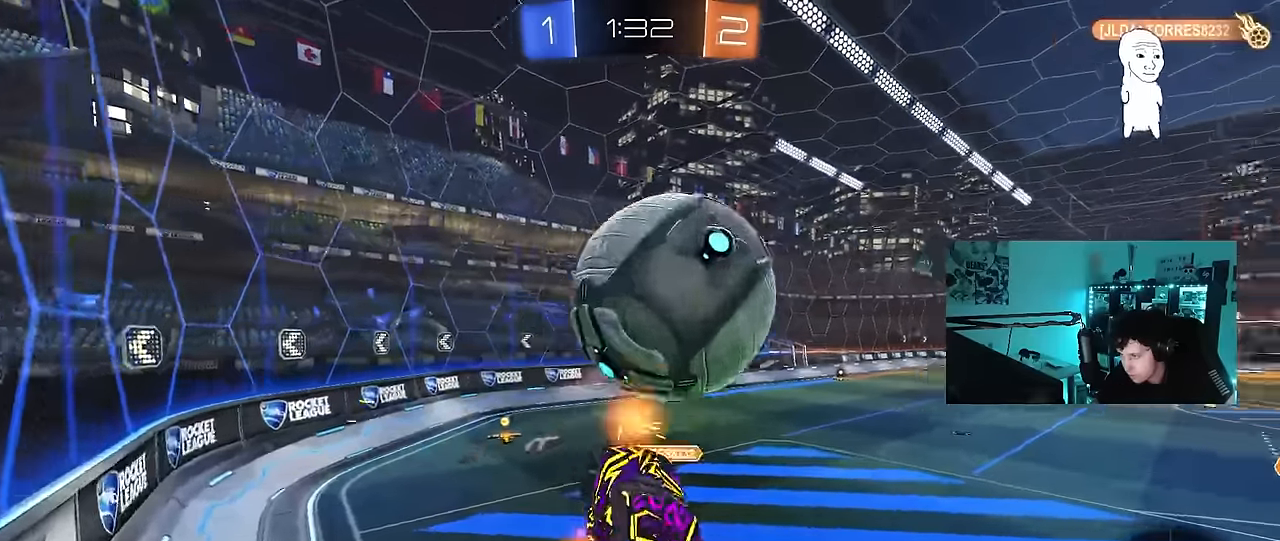
{"keys": ["d", "space"], "mouse": [], "mouse_move": "up-right", "events": [[17, "mouse_right", "down"], [50, "s", "down"], [50, "w", "up"], [150, "mouse_left", "up"], [150, "mouse_right", "up"], [333, "a", "up"], [333, "d", "down"], [333, "shift", "up"], [483, "s", "up"], [483, "space", "down"]]}
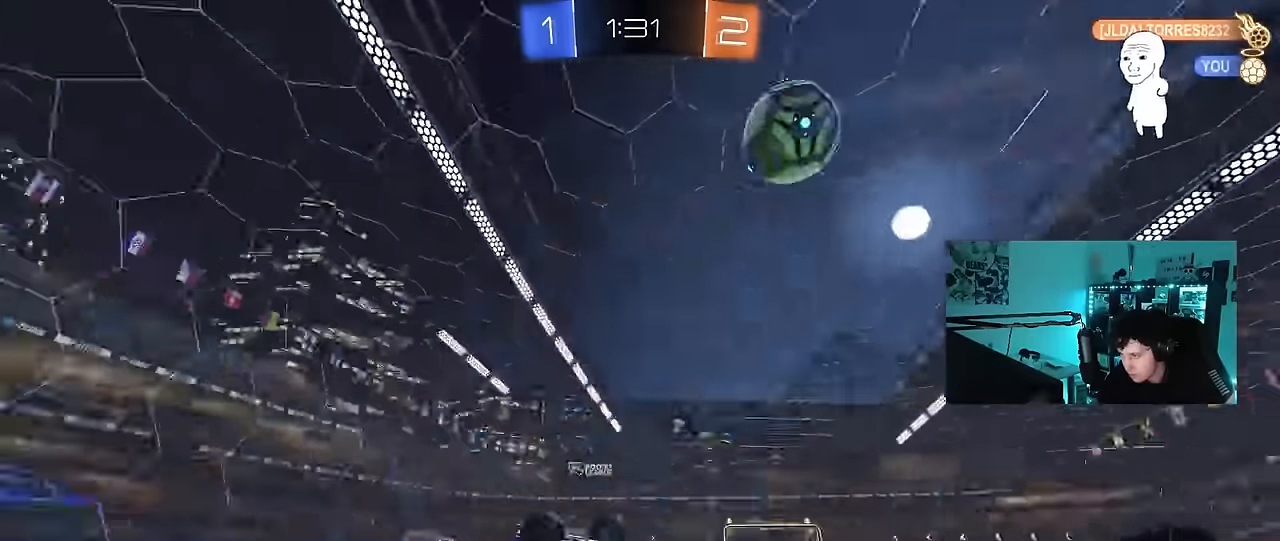
{"keys": [], "mouse": ["left"], "mouse_move": "still", "events": [[117, "mouse_left", "down"], [117, "space", "up"], [117, "w", "down"], [300, "d", "up"], [500, "w", "up"]]}
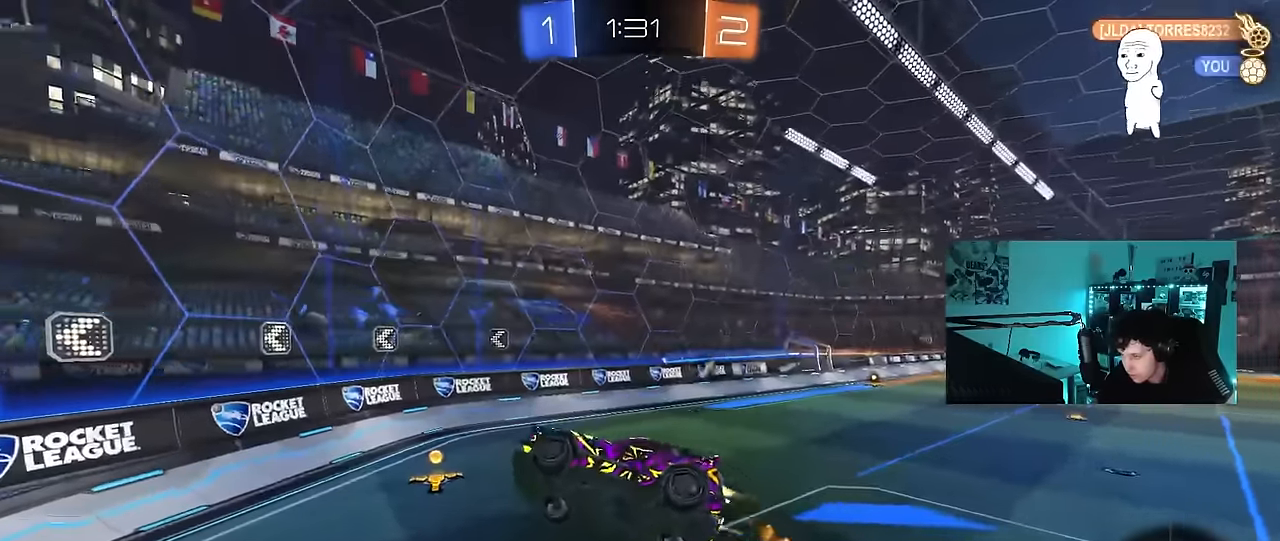
{"keys": ["space"], "mouse": ["left"], "mouse_move": "still", "events": [[83, "d", "down"], [83, "s", "down"], [183, "d", "up"], [233, "a", "down"], [233, "shift", "down"], [317, "a", "up"], [317, "s", "up"], [317, "shift", "up"], [467, "space", "down"]]}
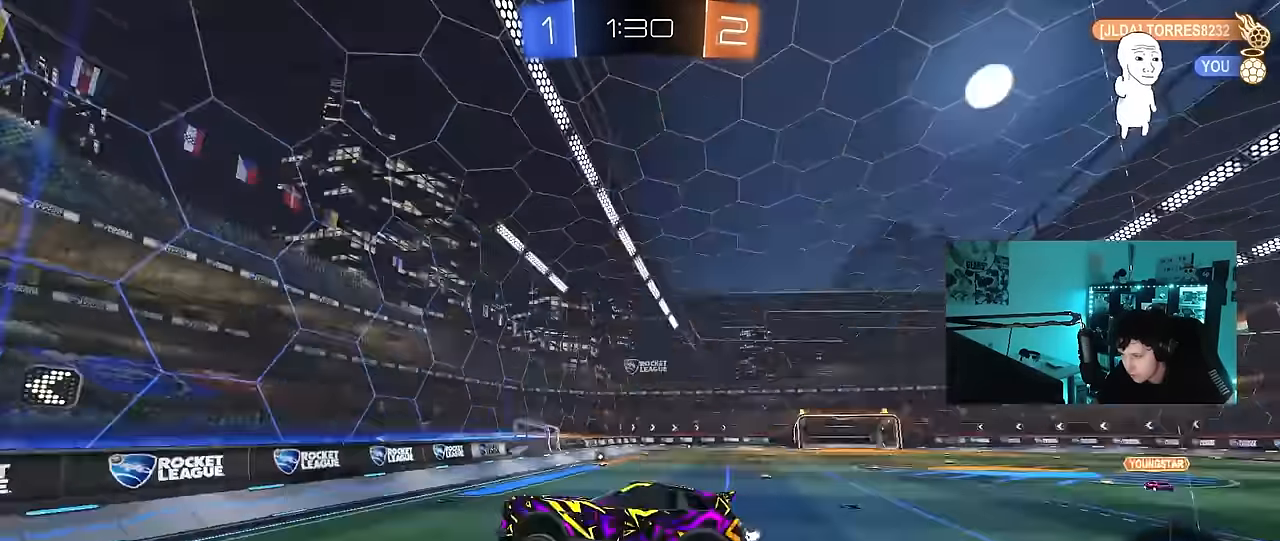
{"keys": ["d", "w"], "mouse": [], "mouse_move": "still", "events": [[17, "w", "down"], [100, "mouse_left", "up"], [100, "space", "up"], [100, "w", "up"], [300, "w", "down"], [333, "a", "down"], [483, "a", "up"], [483, "d", "down"]]}
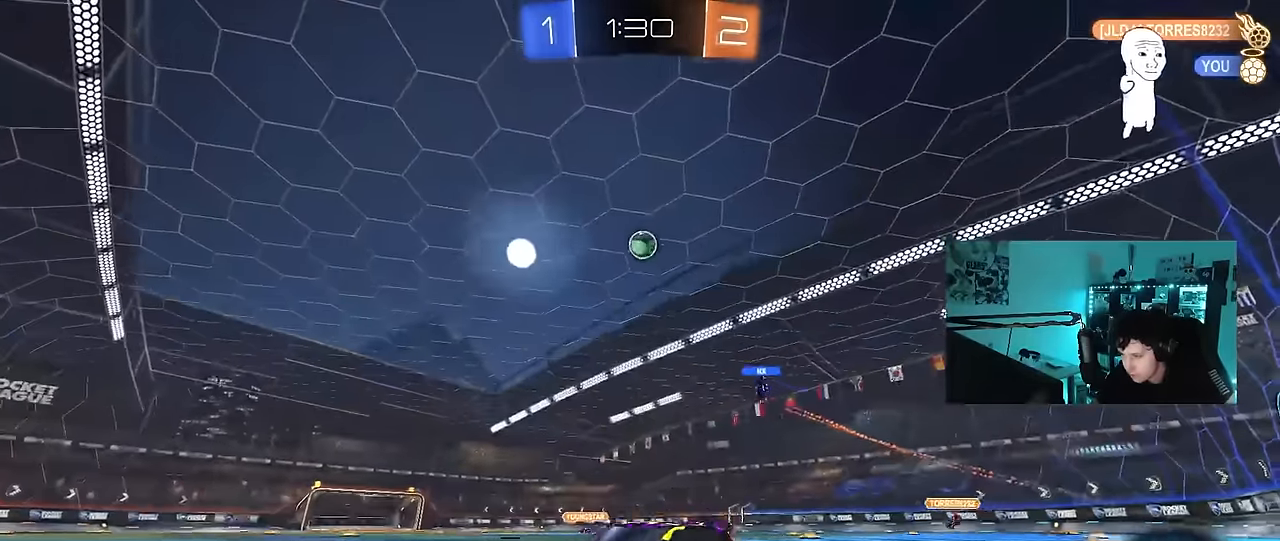
{"keys": ["d", "w"], "mouse": [], "mouse_move": "still", "events": [[67, "shift", "down"], [117, "mouse_left", "down"], [167, "shift", "up"], [450, "mouse_left", "up"]]}
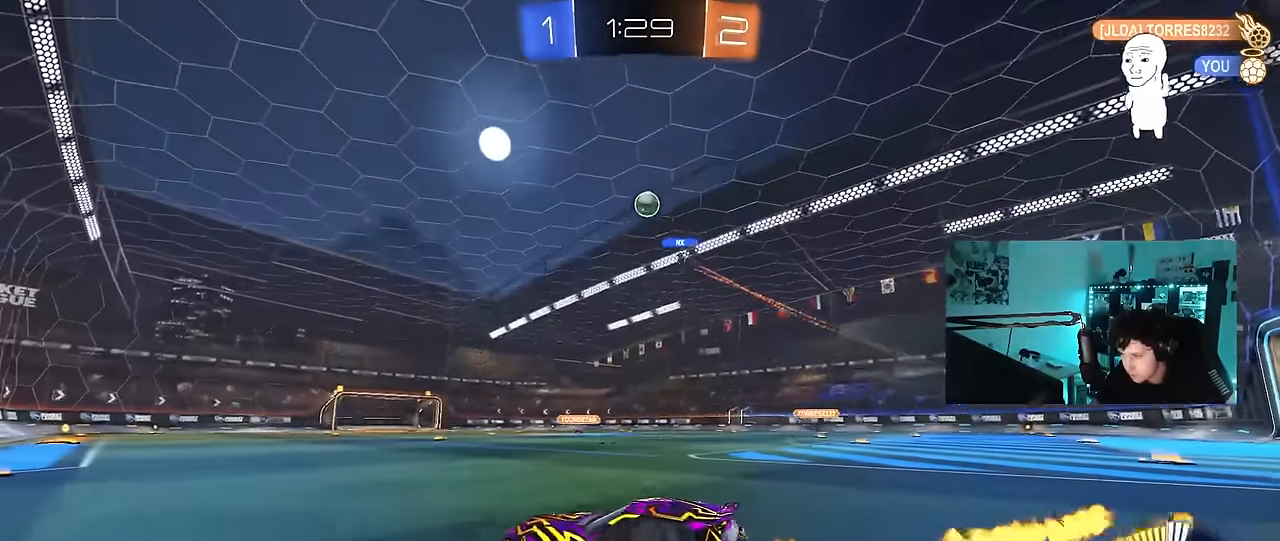
{"keys": ["w"], "mouse": [], "mouse_move": "still", "events": [[183, "mouse_left", "down"], [367, "d", "up"], [417, "mouse_left", "up"]]}
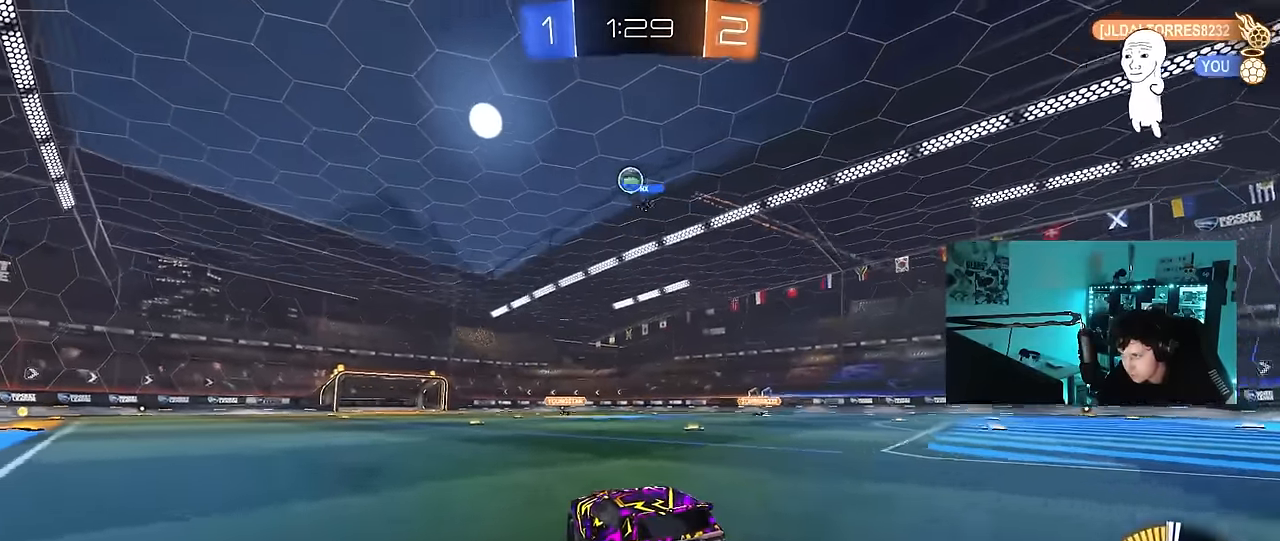
{"keys": ["tab"], "mouse": [], "mouse_move": "up-right", "events": [[50, "mouse_right", "down"], [150, "mouse_right", "up"], [150, "tab", "down"], [200, "mouse_right", "down"], [333, "w", "up"], [433, "mouse_right", "up"]]}
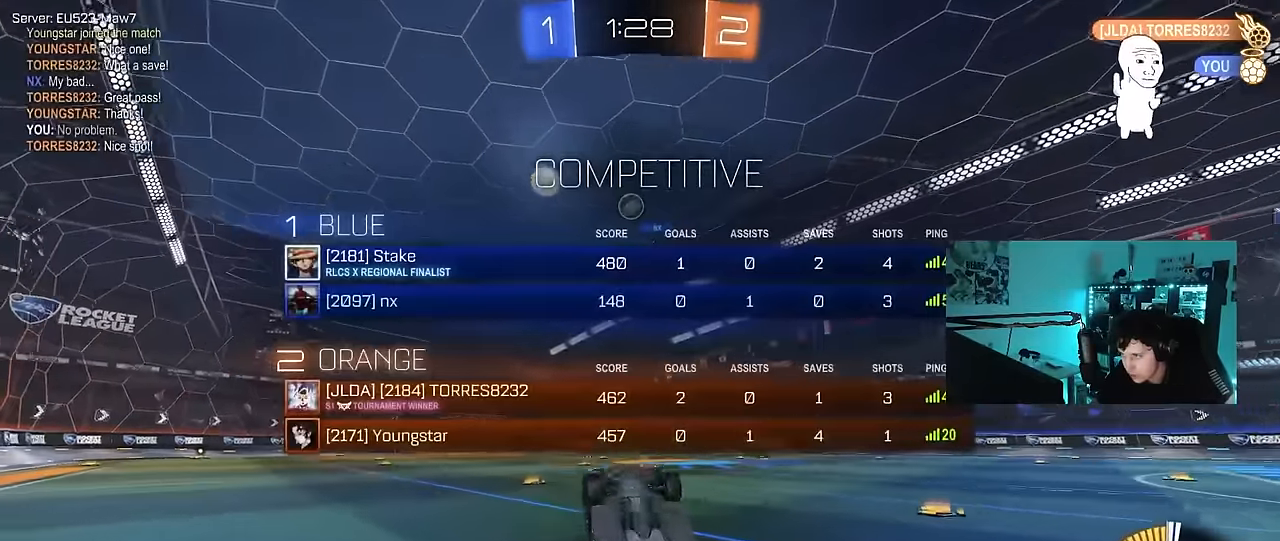
{"keys": [], "mouse": [], "mouse_move": "still", "events": [[167, "tab", "up"]]}
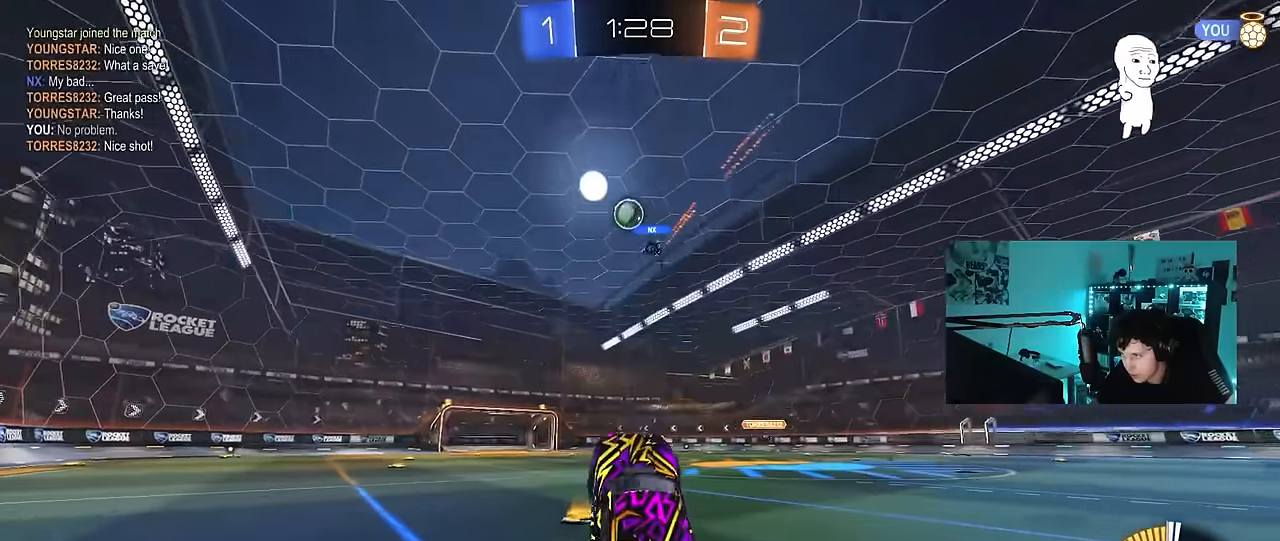
{"keys": ["w"], "mouse": [], "mouse_move": "still", "events": [[466, "w", "down"]]}
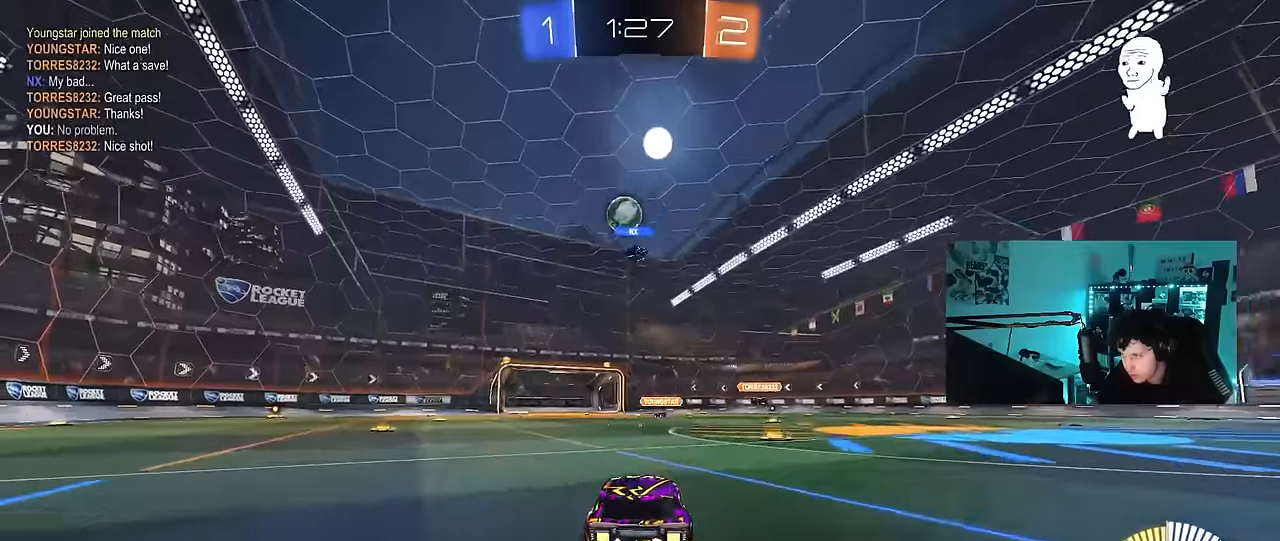
{"keys": ["a"], "mouse": [], "mouse_move": "still", "events": [[50, "w", "up"], [250, "a", "down"]]}
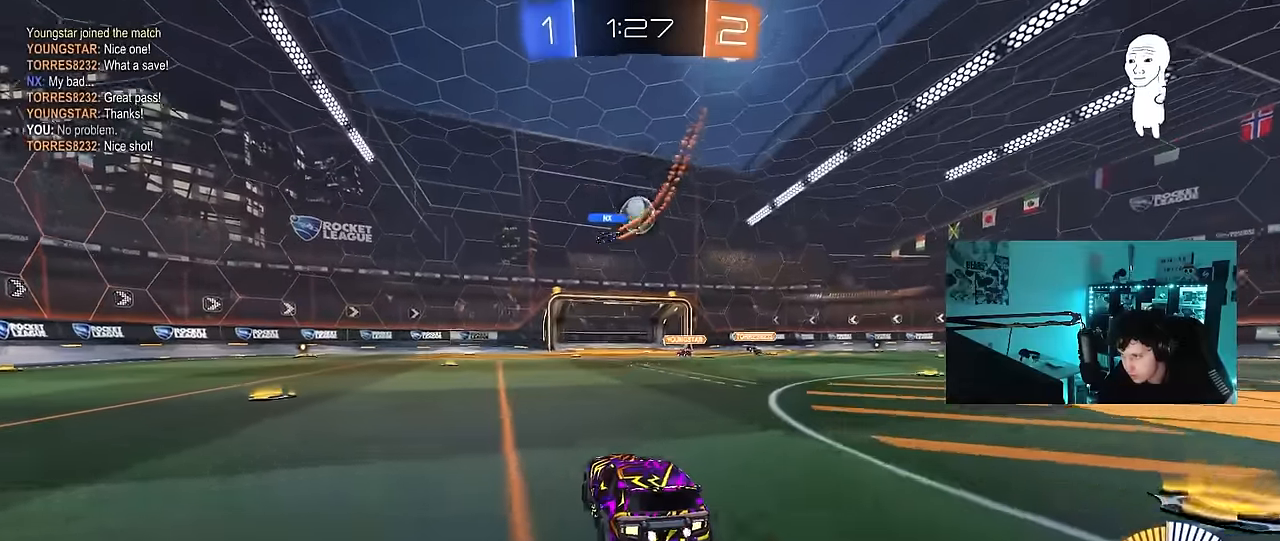
{"keys": ["w"], "mouse": [], "mouse_move": "still", "events": [[33, "a", "up"], [33, "d", "down"], [33, "w", "down"], [166, "d", "up"], [300, "d", "down"], [450, "d", "up"]]}
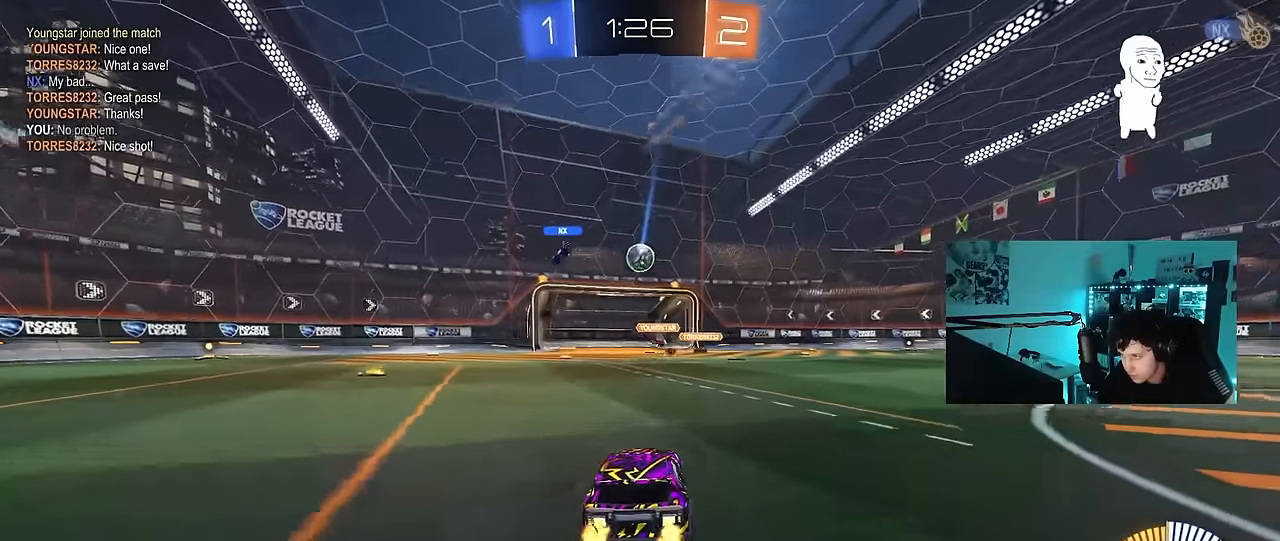
{"keys": ["w"], "mouse": [], "mouse_move": "still", "events": [[83, "w", "up"], [466, "w", "down"]]}
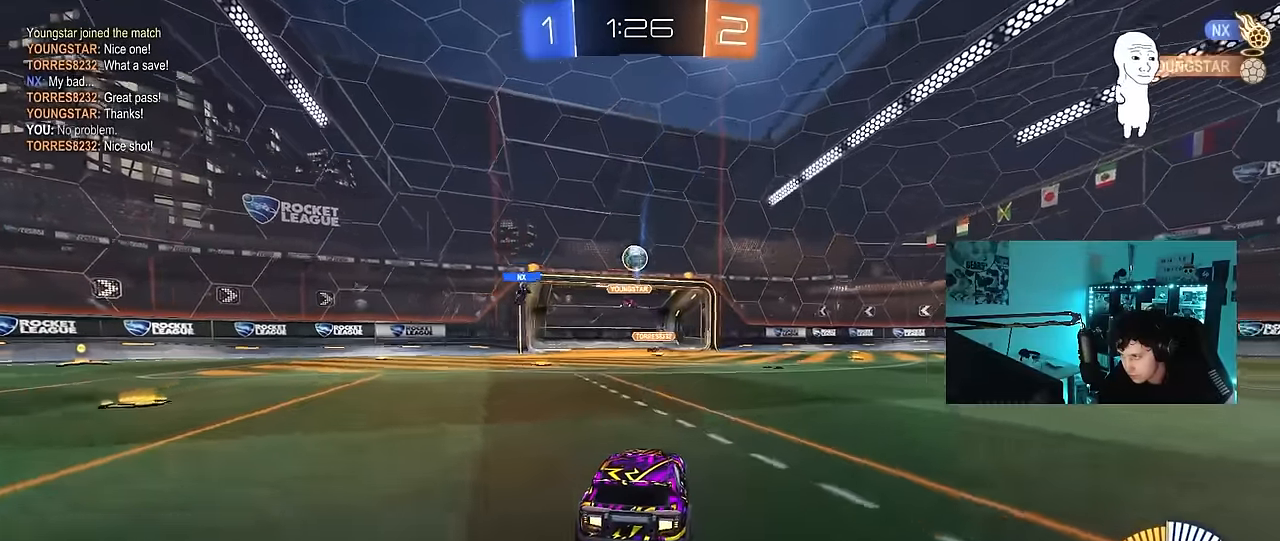
{"keys": [], "mouse": ["right"], "mouse_move": "up-left", "events": [[100, "w", "up"], [150, "mouse_right", "down"], [200, "s", "down"], [250, "d", "down"], [433, "d", "up"], [433, "mouse_right", "up"], [433, "s", "up"], [483, "mouse_right", "down"]]}
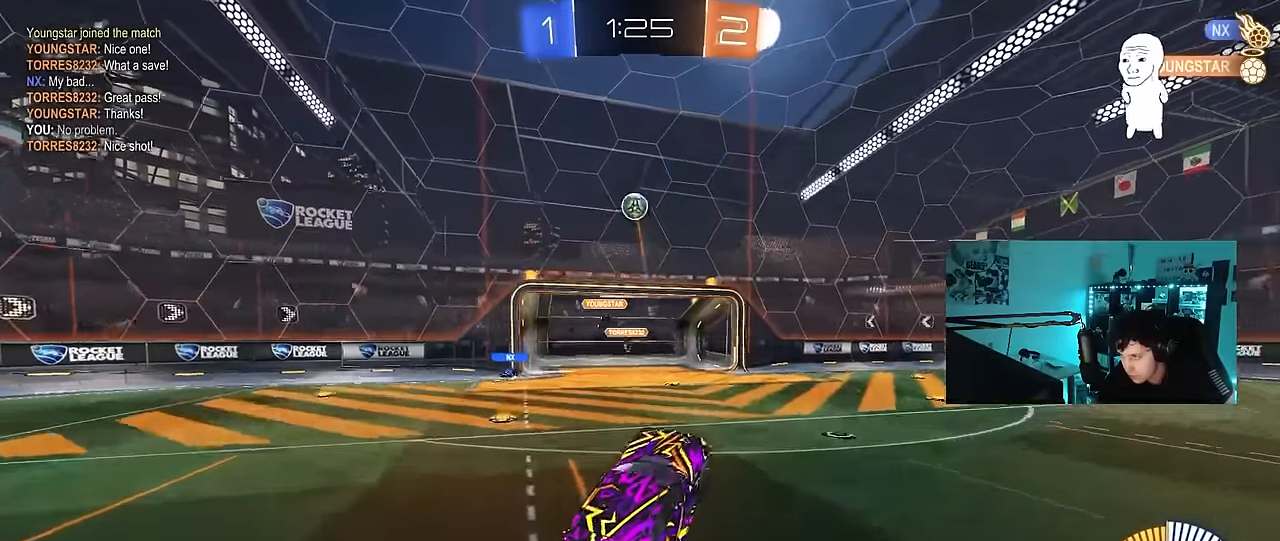
{"keys": ["d", "q"], "mouse": ["left"], "mouse_move": "still", "events": [[16, "d", "down"], [16, "mouse_left", "down"], [16, "s", "down"], [66, "q", "down"], [166, "mouse_right", "up"], [166, "s", "up"], [216, "d", "up"], [250, "a", "down"], [350, "a", "up"], [350, "d", "down"]]}
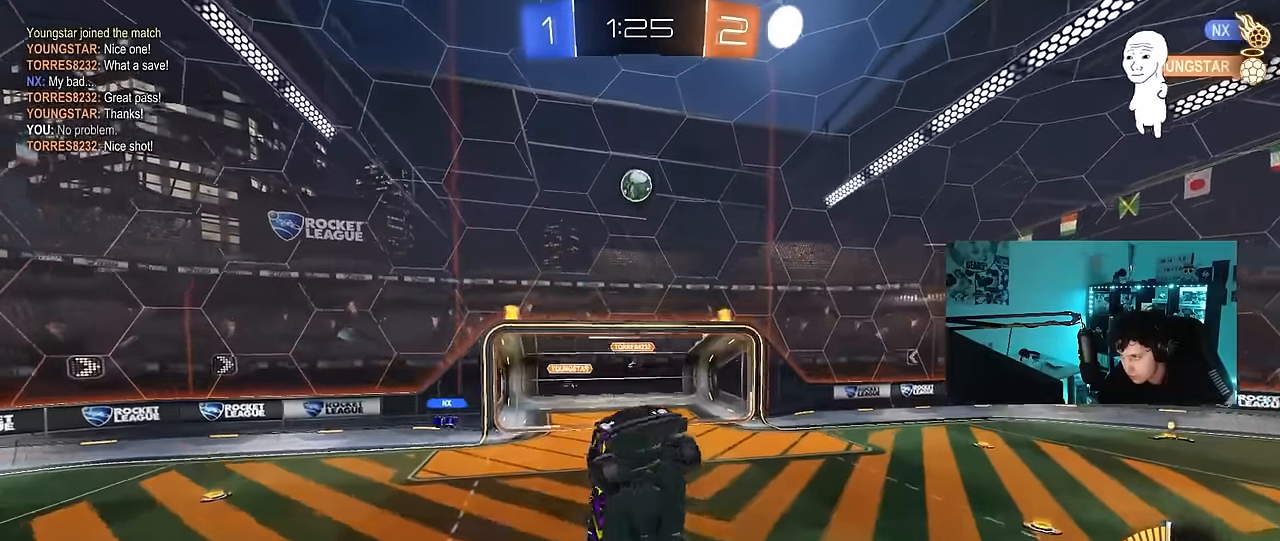
{"keys": ["a", "s", "shift"], "mouse": ["left"], "mouse_move": "still", "events": [[50, "d", "up"], [83, "d", "down"], [133, "q", "up"], [233, "w", "down"], [266, "d", "up"], [266, "mouse_left", "up"], [316, "a", "down"], [316, "w", "up"], [366, "mouse_left", "down"], [366, "shift", "down"], [416, "s", "down"]]}
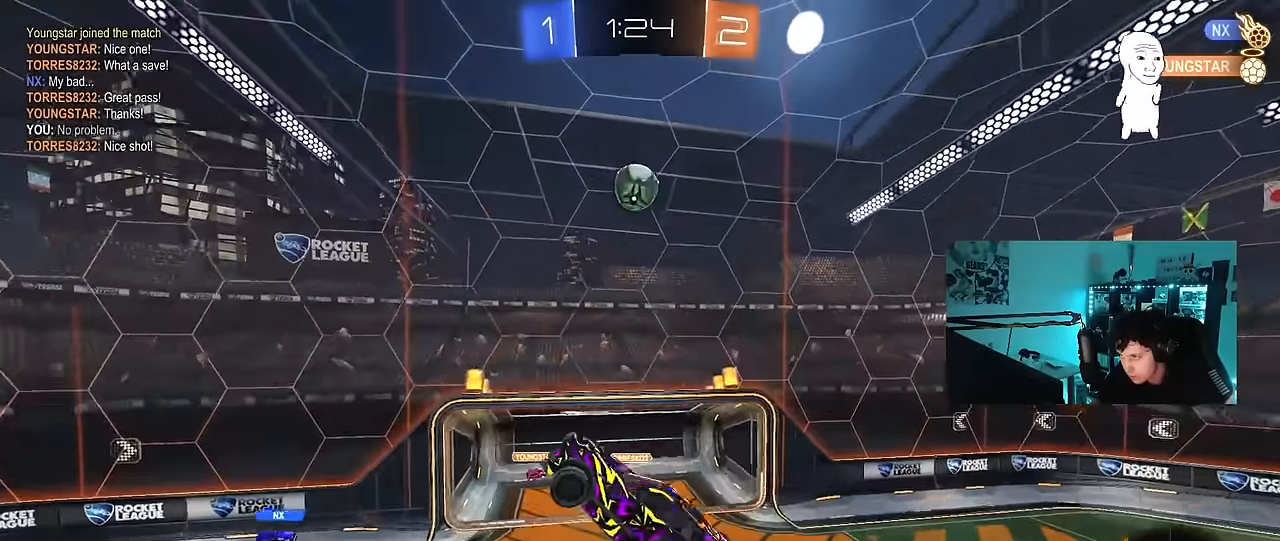
{"keys": ["a", "w"], "mouse": [], "mouse_move": "still", "events": [[50, "mouse_left", "up"], [100, "shift", "up"], [150, "mouse_left", "down"], [250, "a", "up"], [250, "d", "down"], [250, "s", "up"], [283, "d", "up"], [283, "mouse_left", "up"], [383, "a", "down"], [433, "w", "down"]]}
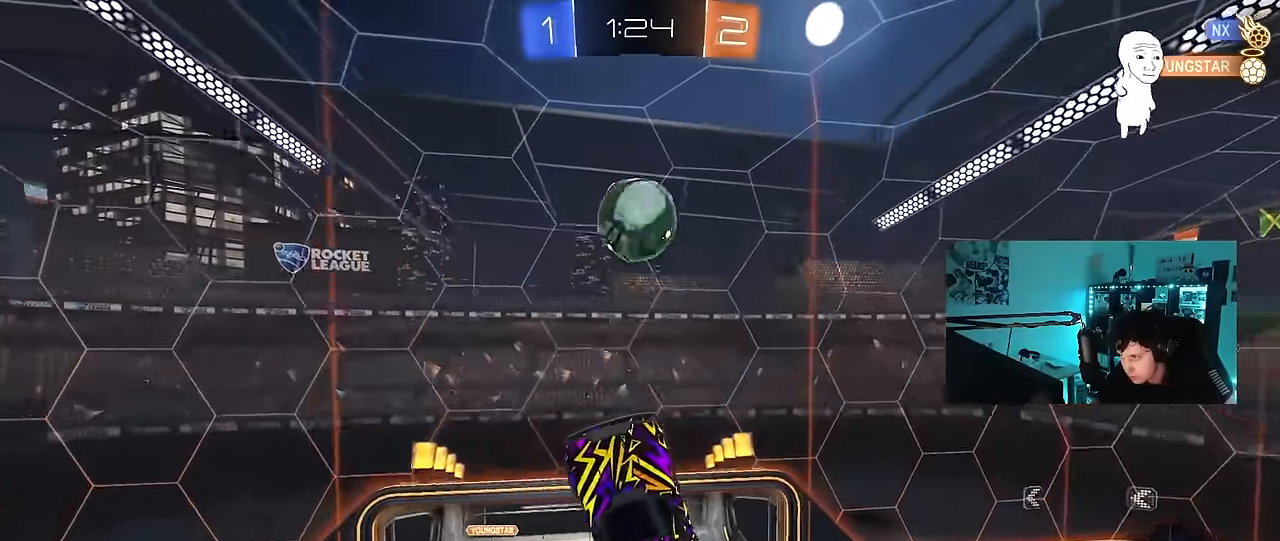
{"keys": [], "mouse": [], "mouse_move": "still", "events": [[16, "a", "up"], [16, "mouse_left", "down"], [66, "w", "up"], [266, "mouse_left", "up"]]}
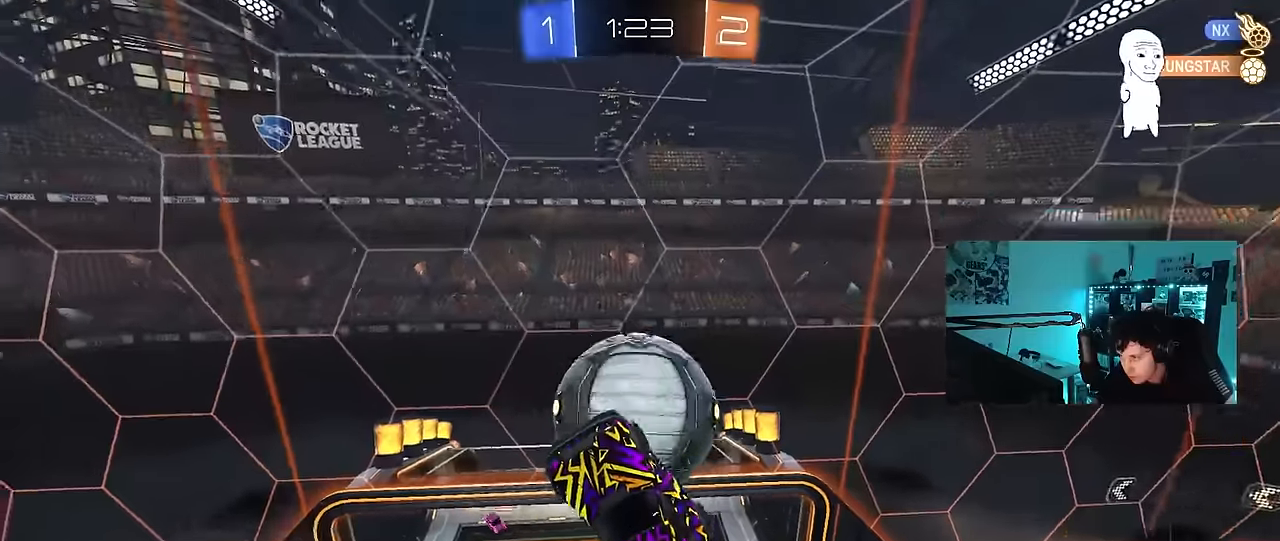
{"keys": ["a"], "mouse": [], "mouse_move": "still", "events": [[233, "a", "down"], [283, "w", "down"], [417, "w", "up"]]}
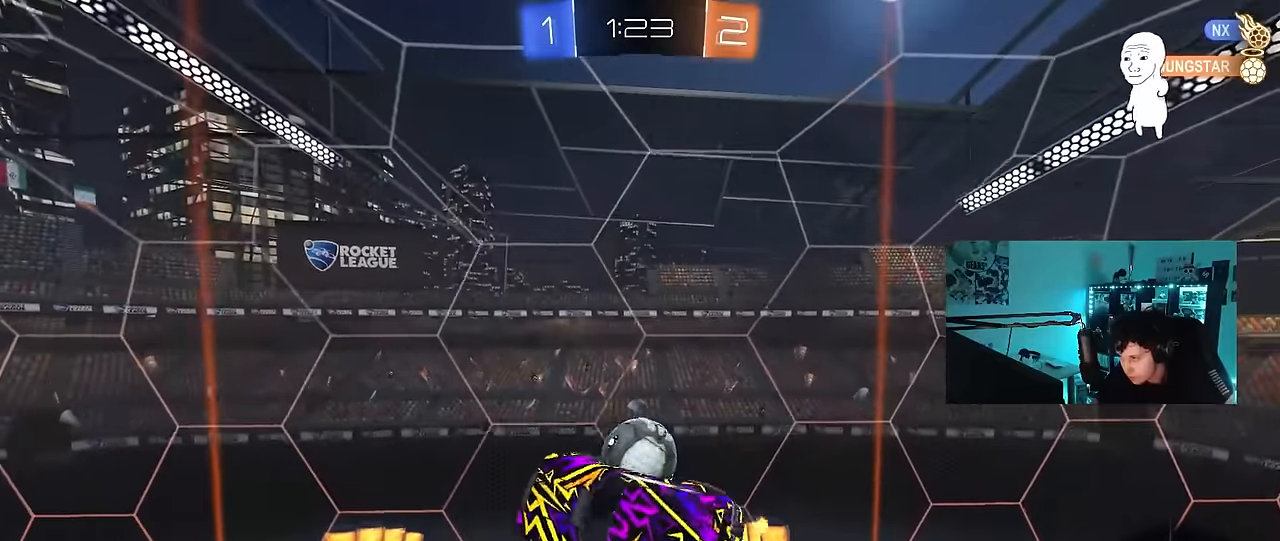
{"keys": [], "mouse": [], "mouse_move": "still", "events": [[200, "shift", "down"], [250, "mouse_left", "down"], [383, "a", "up"], [383, "mouse_left", "up"], [383, "shift", "up"], [433, "a", "down"], [483, "a", "up"]]}
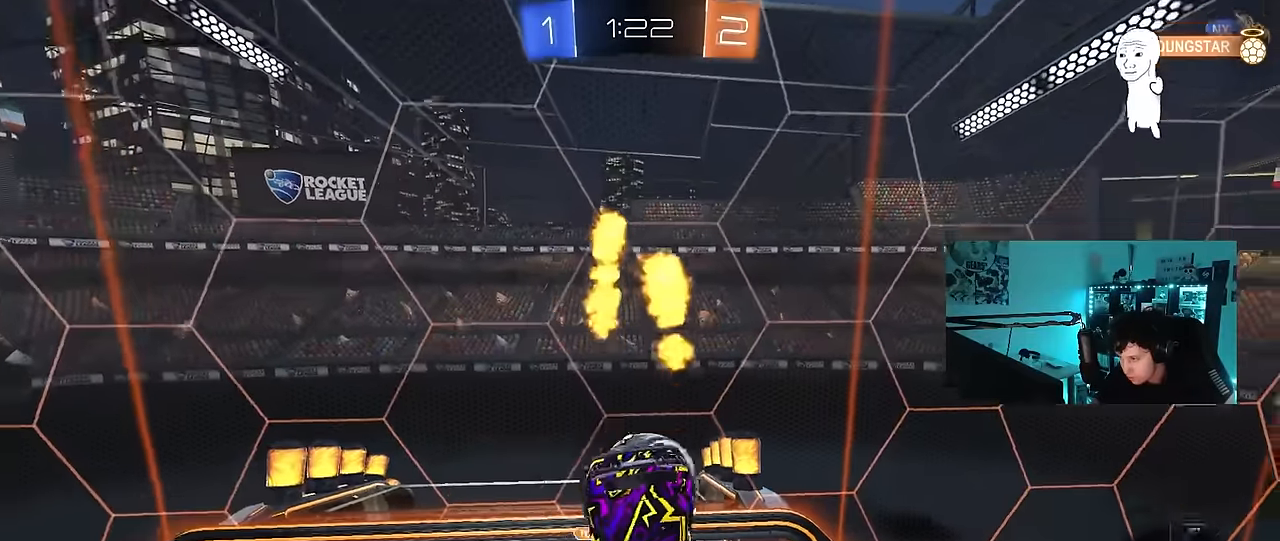
{"keys": ["d", "s", "shift"], "mouse": [], "mouse_move": "up-right", "events": [[67, "mouse_left", "down"], [217, "w", "down"], [300, "mouse_right", "down"], [350, "mouse_left", "up"], [350, "shift", "down"], [450, "w", "up"], [500, "d", "down"], [500, "mouse_right", "up"], [500, "s", "down"]]}
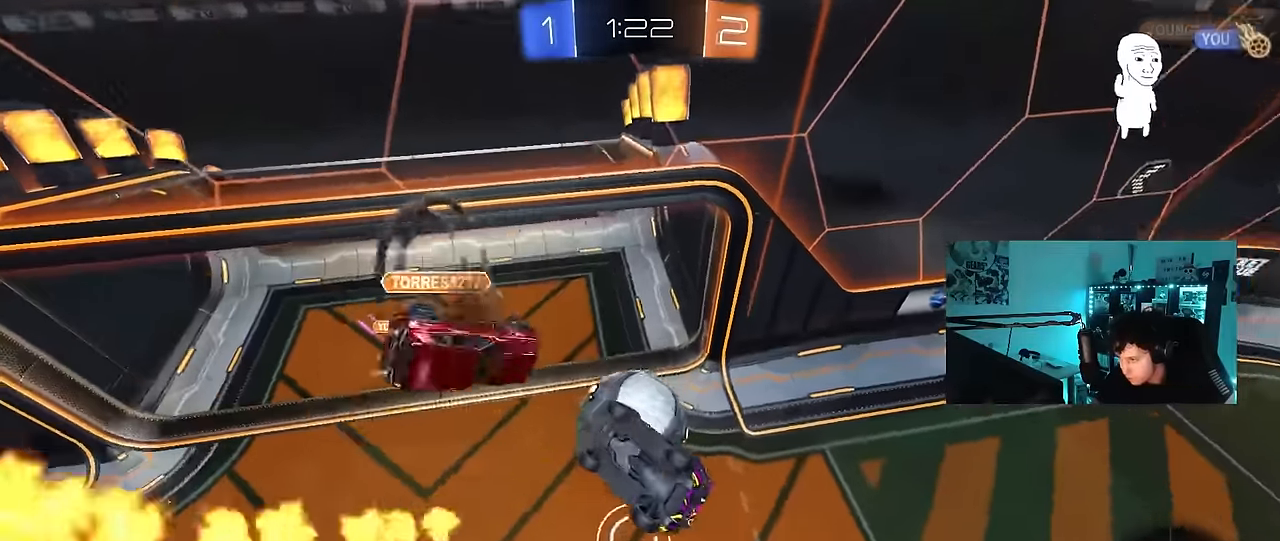
{"keys": [], "mouse": [], "mouse_move": "up-left", "events": [[50, "a", "down"], [50, "d", "up"], [183, "mouse_left", "down"], [367, "mouse_left", "up"], [500, "a", "up"], [500, "s", "up"], [500, "shift", "up"]]}
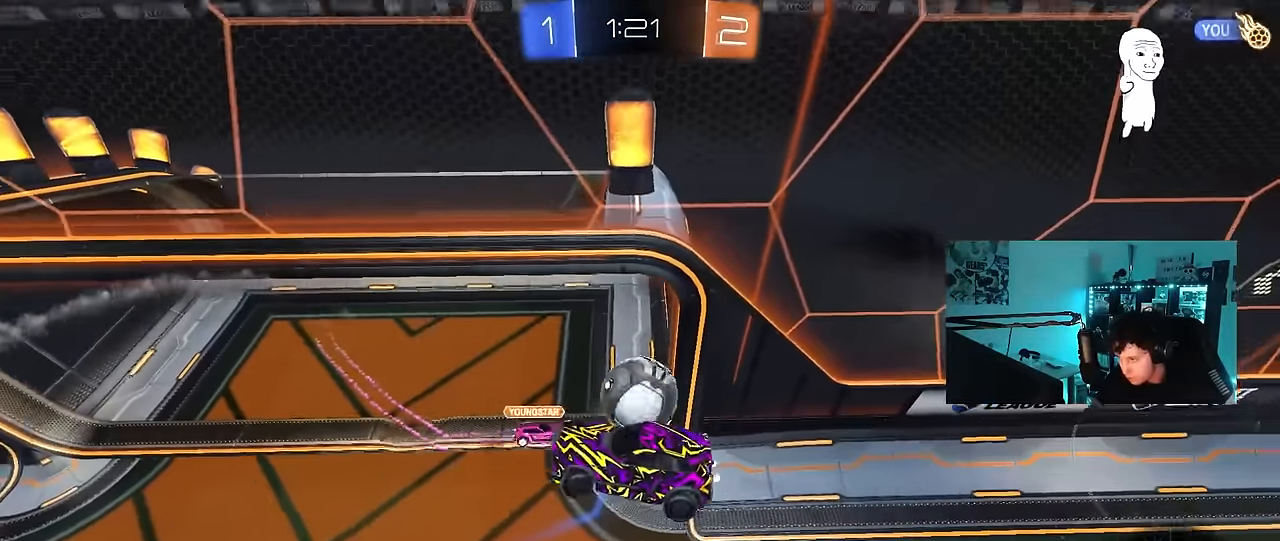
{"keys": [], "mouse": [], "mouse_move": "still", "events": [[200, "a", "down"], [200, "w", "down"], [333, "a", "up"], [333, "w", "up"]]}
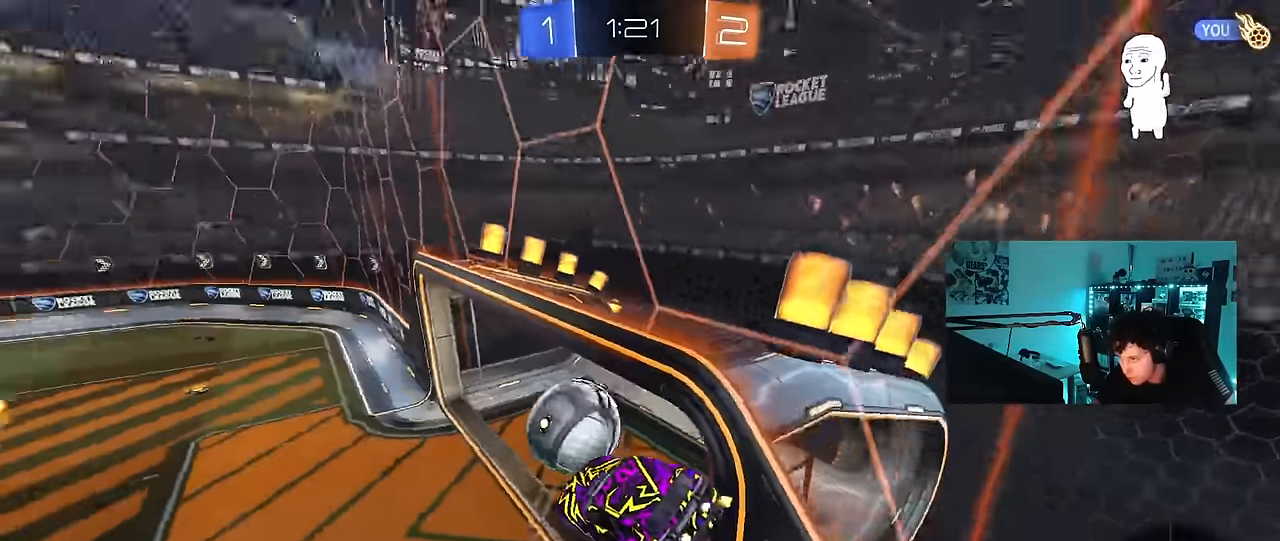
{"keys": ["w"], "mouse": [], "mouse_move": "still", "events": [[17, "a", "down"], [17, "shift", "down"], [117, "s", "down"], [117, "shift", "up"], [217, "a", "up"], [217, "s", "up"], [300, "d", "down"], [400, "w", "down"], [500, "d", "up"]]}
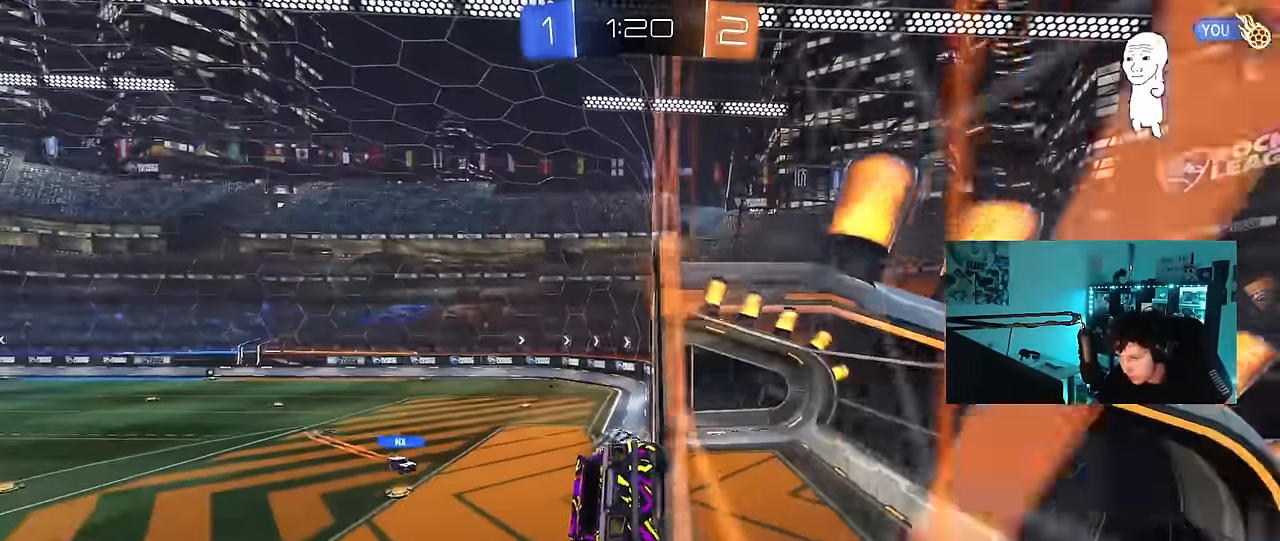
{"keys": ["d", "s", "shift"], "mouse": [], "mouse_move": "up-right", "events": [[83, "a", "down"], [183, "a", "up"], [233, "d", "down"], [233, "mouse_right", "down"], [367, "s", "down"], [367, "shift", "down"], [367, "w", "up"], [467, "mouse_right", "up"]]}
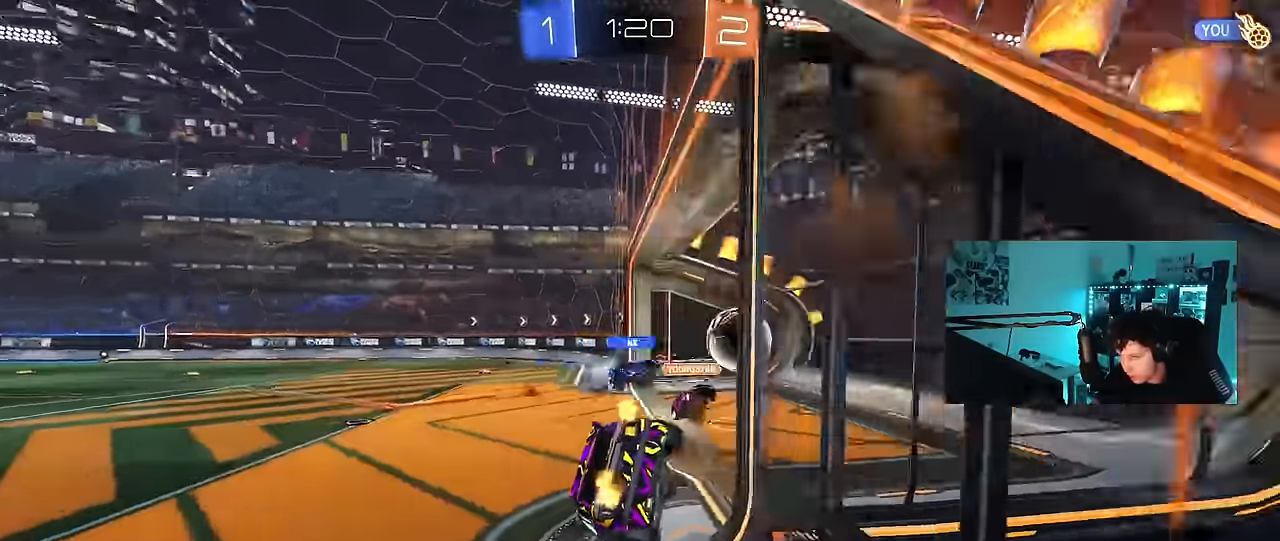
{"keys": ["space", "tab"], "mouse": [], "mouse_move": "still", "events": [[100, "s", "up"], [150, "d", "up"], [150, "shift", "up"], [300, "tab", "down"], [383, "space", "down"]]}
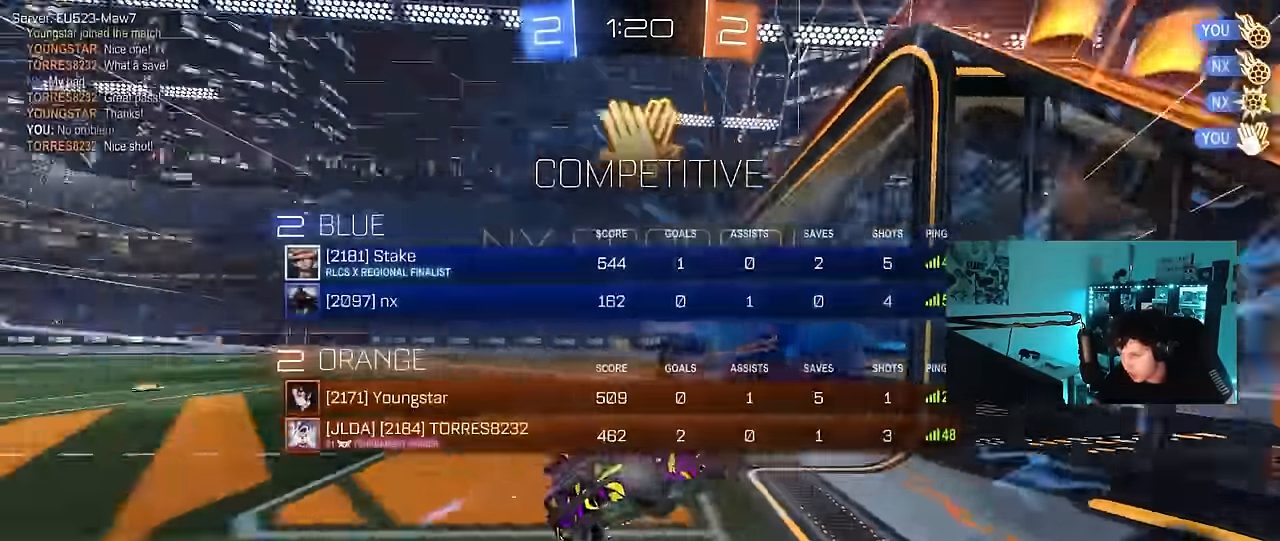
{"keys": ["d"], "mouse": ["right"], "mouse_move": "still", "events": [[17, "s", "down"], [67, "space", "up"], [117, "mouse_right", "down"], [267, "mouse_right", "up"], [300, "mouse_right", "down"], [400, "s", "up"], [400, "tab", "up"], [500, "d", "down"]]}
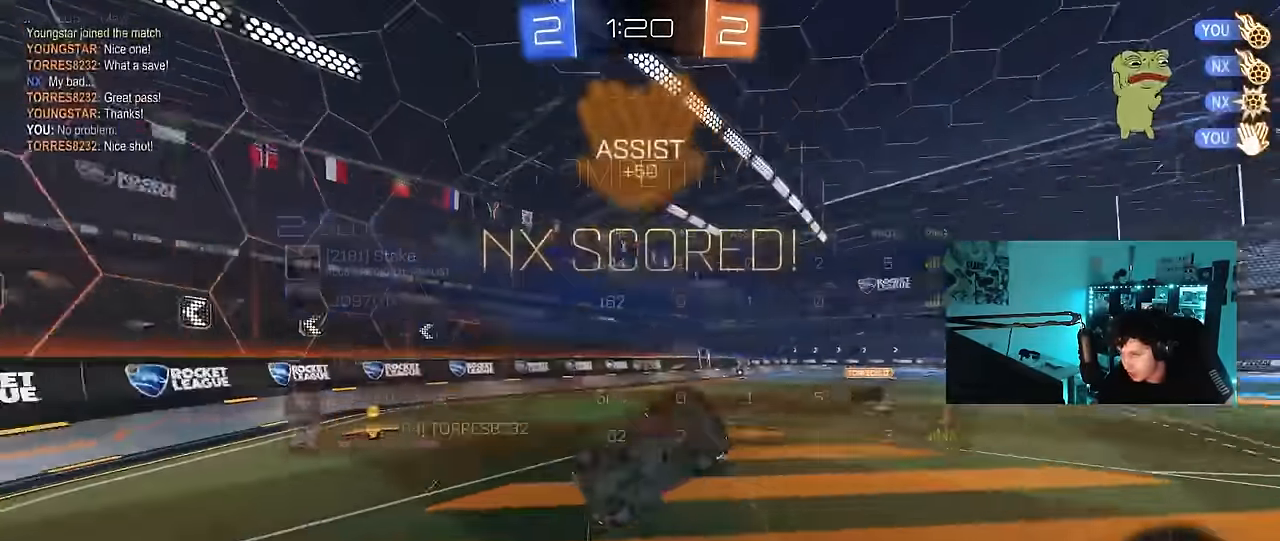
{"keys": ["a", "q", "w"], "mouse": ["left"], "mouse_move": "still", "events": [[50, "mouse_right", "up"], [50, "q", "down"], [50, "w", "down"], [183, "mouse_left", "down"], [417, "d", "up"], [467, "a", "down"]]}
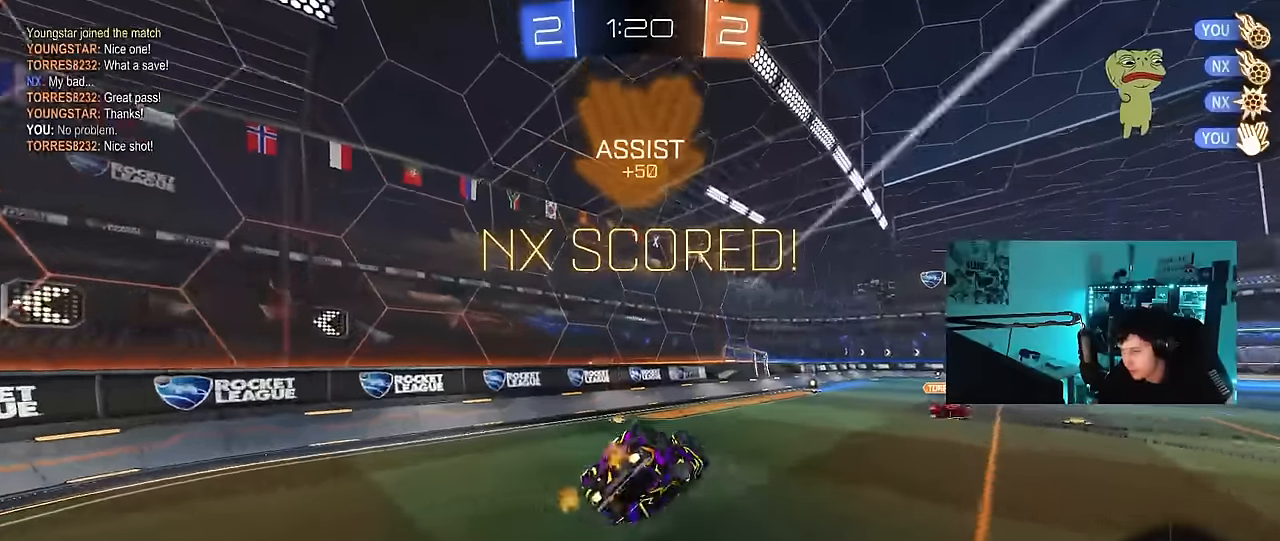
{"keys": ["a"], "mouse": ["left"], "mouse_move": "still", "events": [[50, "w", "up"], [100, "a", "up"], [100, "mouse_left", "up"], [150, "q", "up"], [250, "a", "down"], [300, "s", "down"], [300, "shift", "down"], [383, "s", "up"], [383, "shift", "up"], [433, "a", "up"], [483, "a", "down"], [483, "mouse_left", "down"]]}
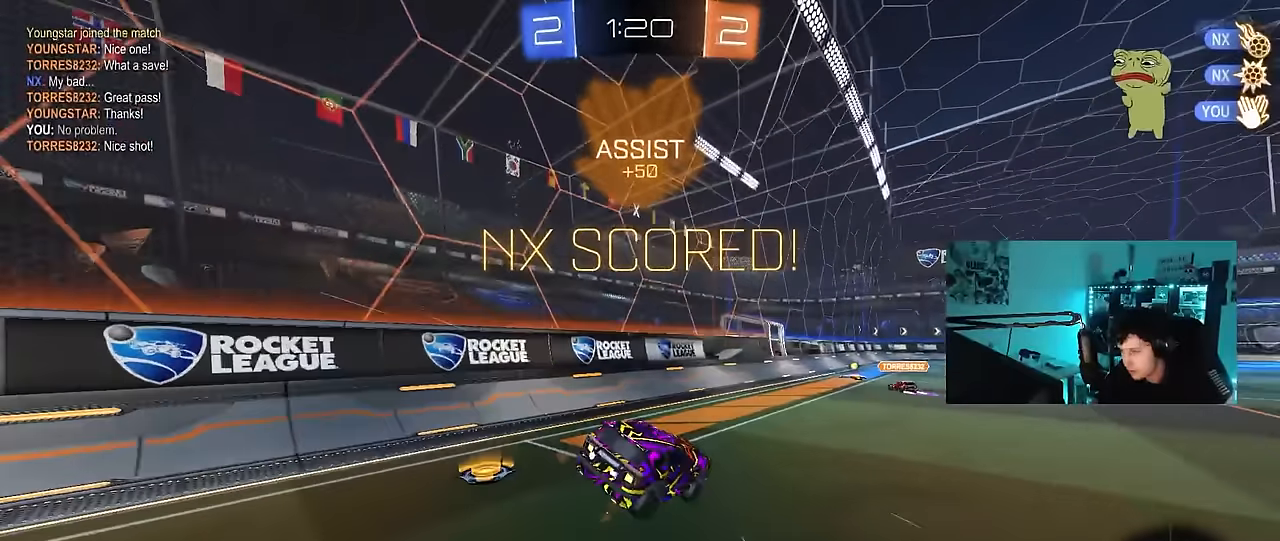
{"keys": ["d", "shift"], "mouse": [], "mouse_move": "still", "events": [[17, "a", "up"], [67, "a", "down"], [117, "a", "up"], [167, "mouse_left", "up"], [300, "mouse_right", "down"], [300, "w", "down"], [350, "d", "down"], [400, "shift", "down"], [400, "w", "up"], [500, "mouse_right", "up"]]}